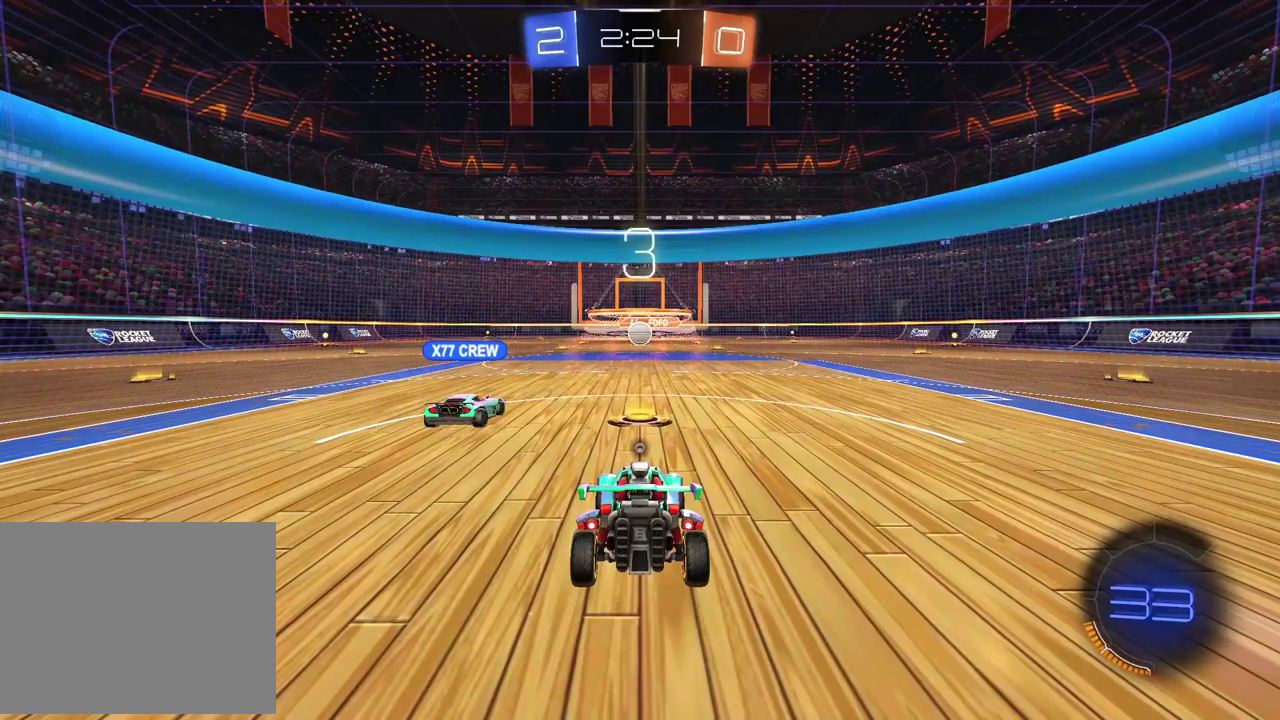
Gameplay with a controller (PlayStation layout); each line is a JSON object with the inputs held at the frame after it. "events" lists button and stick changes between this image and that frame as [ms after this image, input, new state], when the widget could be followed in between. Not read: L1 R1.
{"buttons": ["R2"], "left_stick": "center", "right_stick": "center", "events": [[50, "TRIANGLE", "up"], [100, "TRIANGLE", "down"], [183, "TRIANGLE", "up"], [217, "R2", "down"], [250, "TRIANGLE", "down"], [317, "TRIANGLE", "up"], [383, "TRIANGLE", "down"], [467, "TRIANGLE", "up"]]}
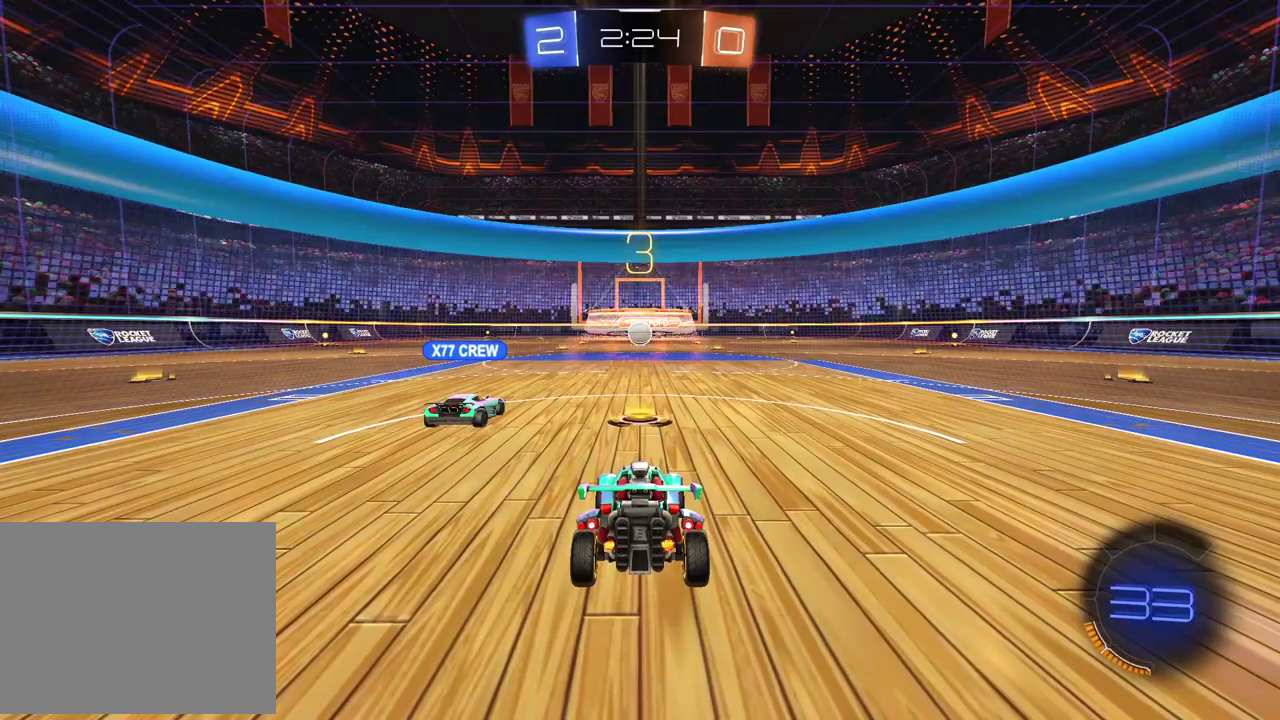
{"buttons": ["R2"], "left_stick": "center", "right_stick": "center", "events": [[50, "TRIANGLE", "down"], [117, "TRIANGLE", "up"], [183, "TRIANGLE", "down"], [417, "TRIANGLE", "up"]]}
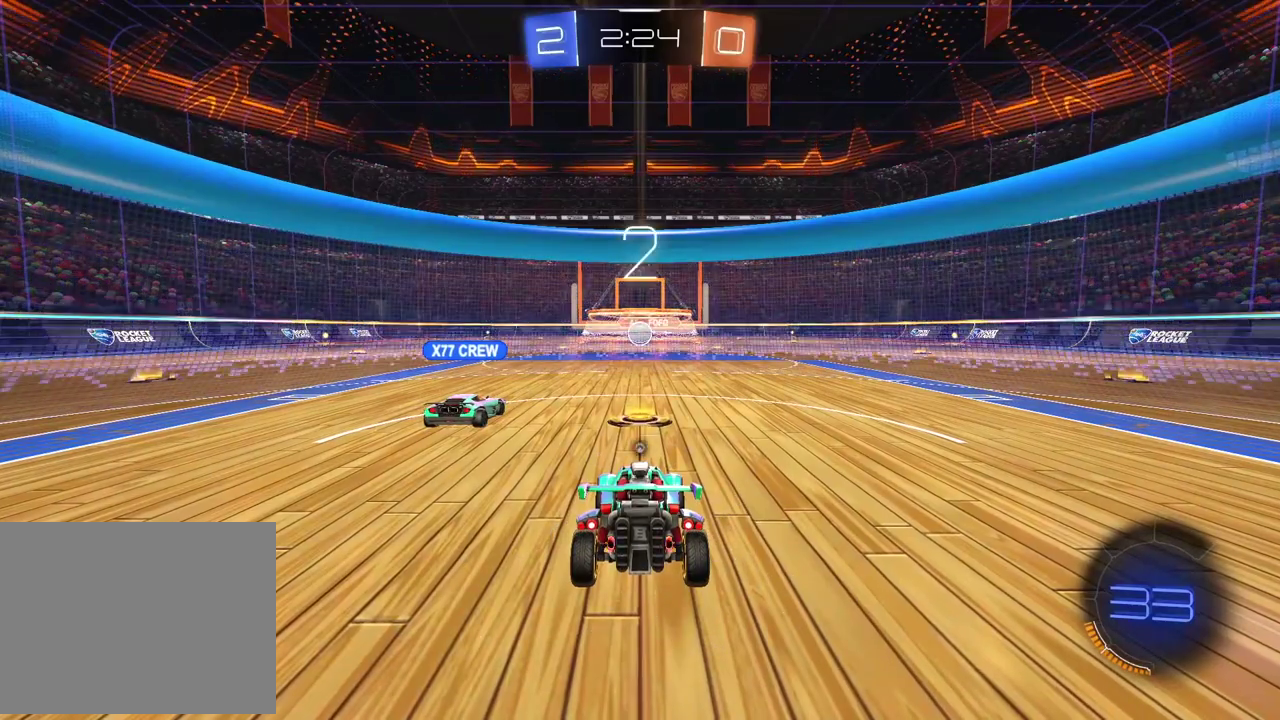
{"buttons": ["TRIANGLE", "R2"], "left_stick": "center", "right_stick": "center", "events": [[117, "TRIANGLE", "down"], [217, "TRIANGLE", "up"], [283, "TRIANGLE", "down"], [383, "TRIANGLE", "up"], [450, "TRIANGLE", "down"]]}
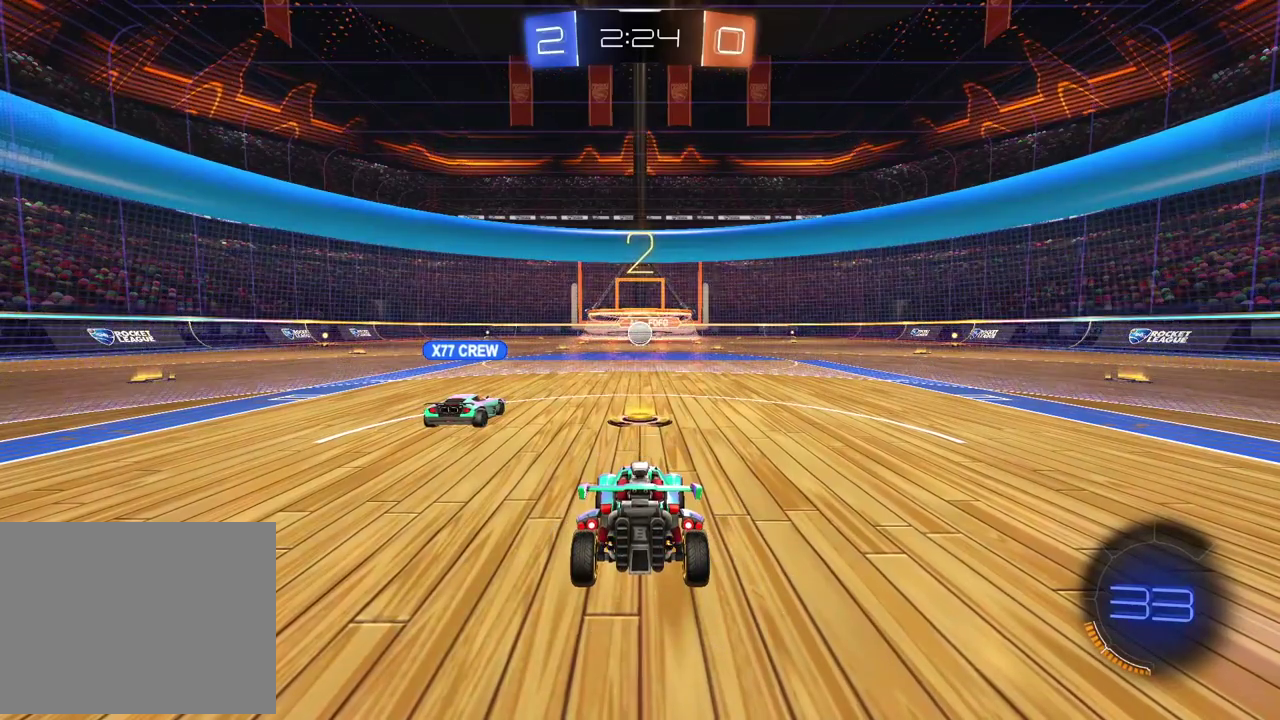
{"buttons": ["R2"], "left_stick": "center", "right_stick": "center", "events": [[33, "TRIANGLE", "up"], [100, "TRIANGLE", "down"], [183, "TRIANGLE", "up"], [267, "TRIANGLE", "down"], [350, "TRIANGLE", "up"], [417, "TRIANGLE", "down"], [500, "TRIANGLE", "up"]]}
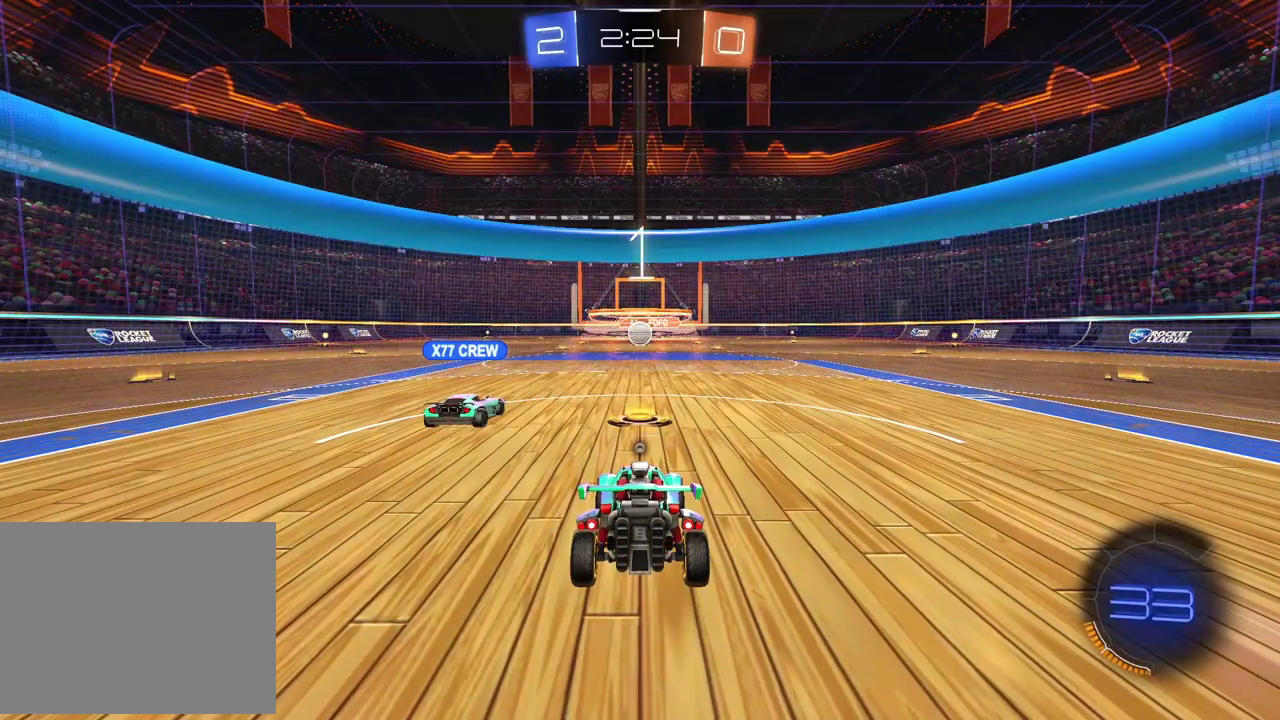
{"buttons": ["TRIANGLE", "R2"], "left_stick": "center", "right_stick": "center", "events": [[67, "TRIANGLE", "down"], [150, "TRIANGLE", "up"], [217, "TRIANGLE", "down"], [283, "TRIANGLE", "up"], [433, "TRIANGLE", "down"]]}
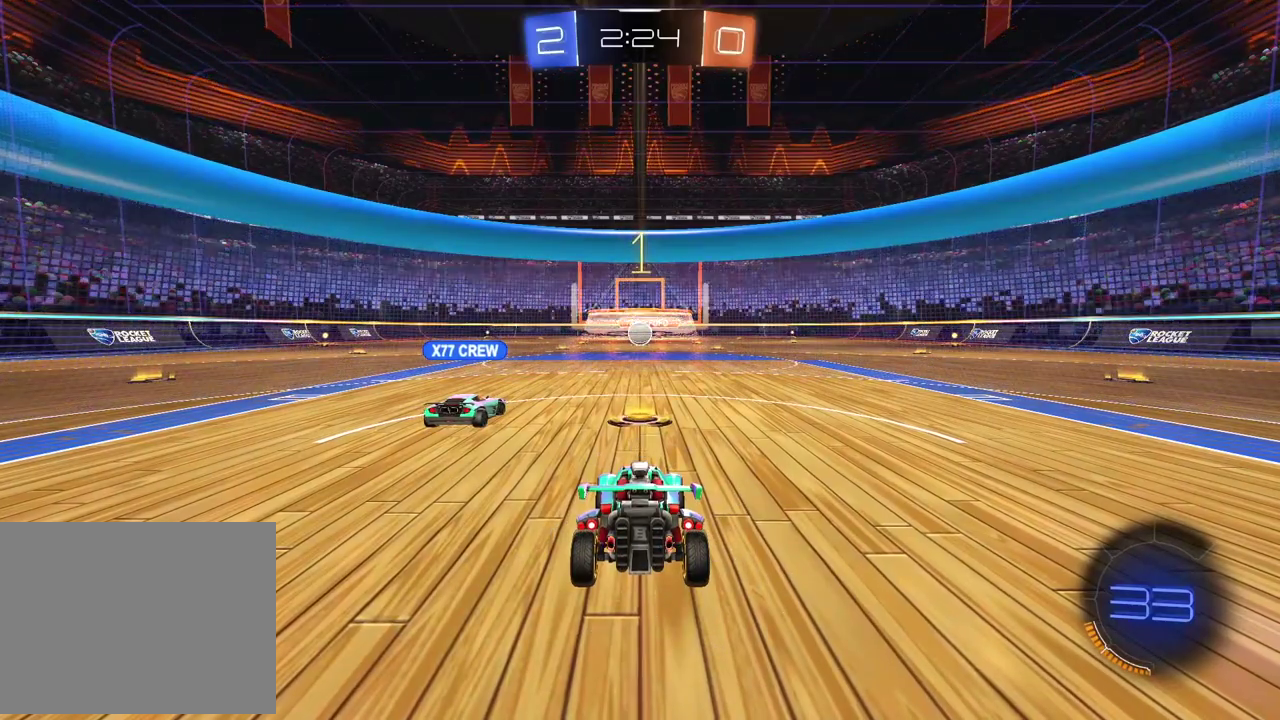
{"buttons": ["R2"], "left_stick": "center", "right_stick": "center", "events": [[17, "TRIANGLE", "up"]]}
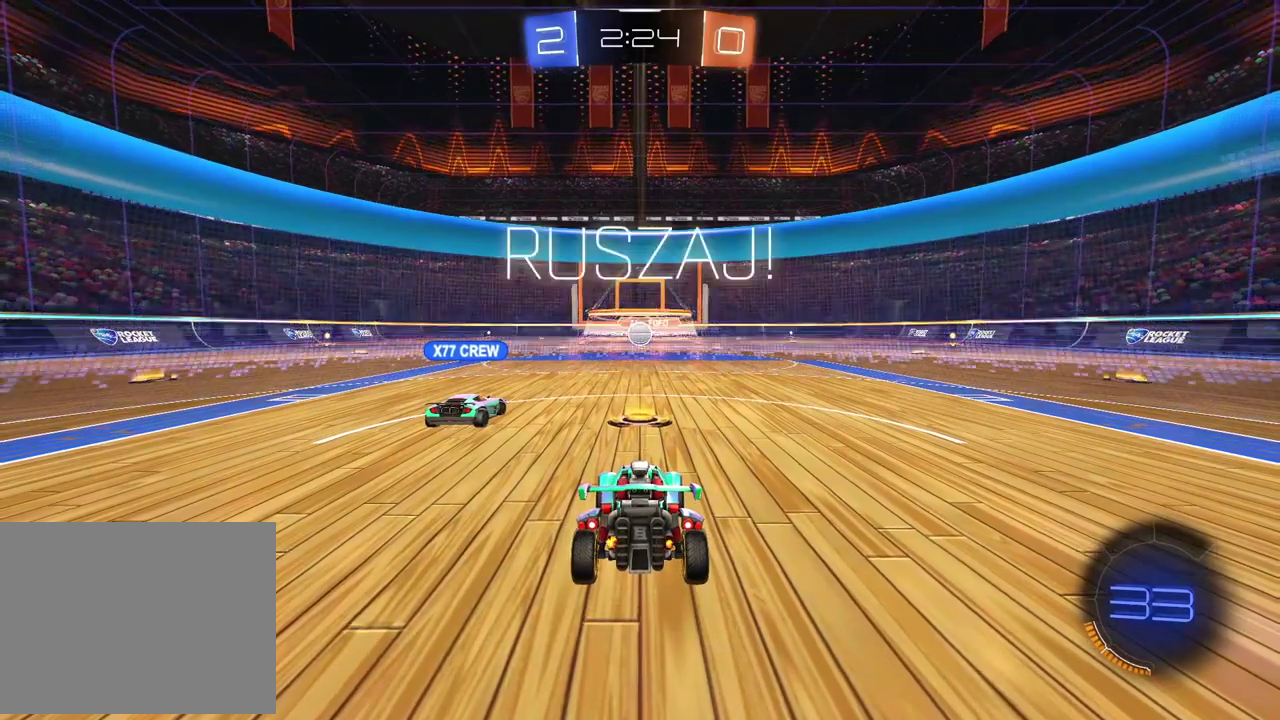
{"buttons": ["R2"], "left_stick": "center", "right_stick": "center", "events": []}
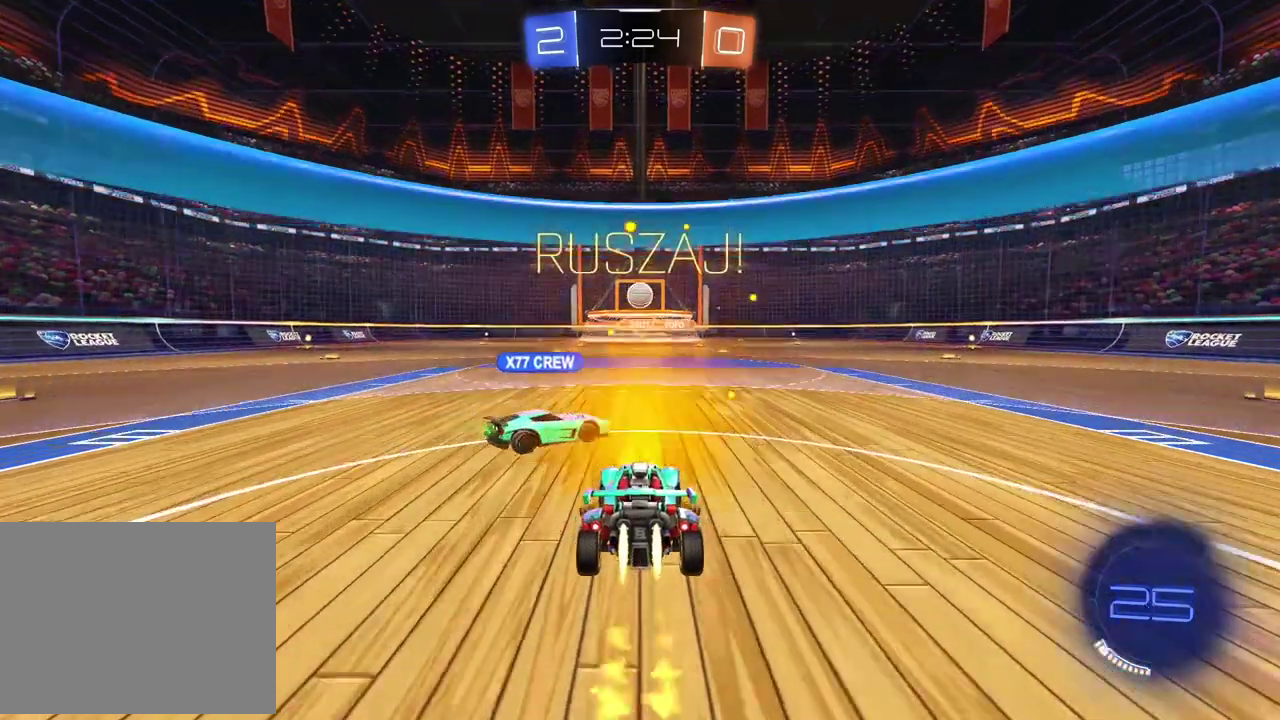
{"buttons": ["R2"], "left_stick": "center", "right_stick": "center", "events": [[50, "left_stick", "left"], [117, "left_stick", "center"], [167, "CROSS", "down"], [333, "CROSS", "up"]]}
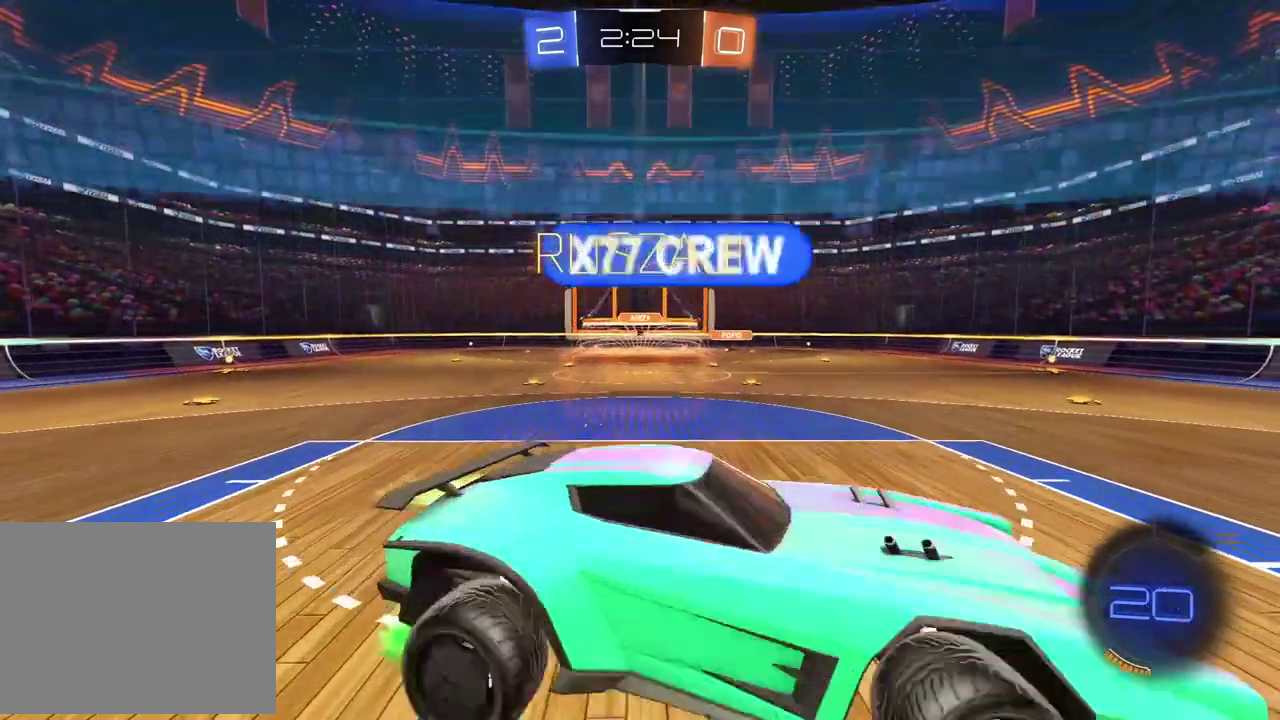
{"buttons": [], "left_stick": "down-left", "right_stick": "center", "events": [[317, "left_stick", "down-left"], [467, "R2", "up"]]}
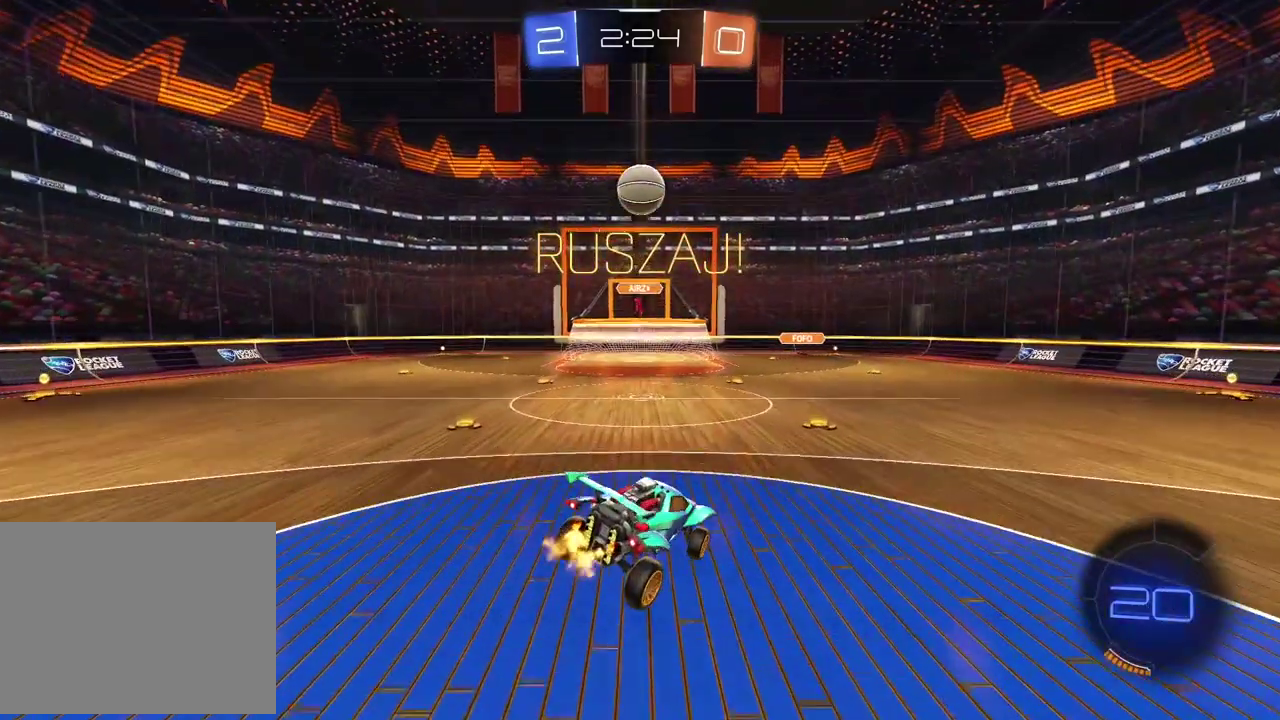
{"buttons": ["R2"], "left_stick": "left", "right_stick": "center", "events": [[17, "left_stick", "left"], [33, "R2", "down"]]}
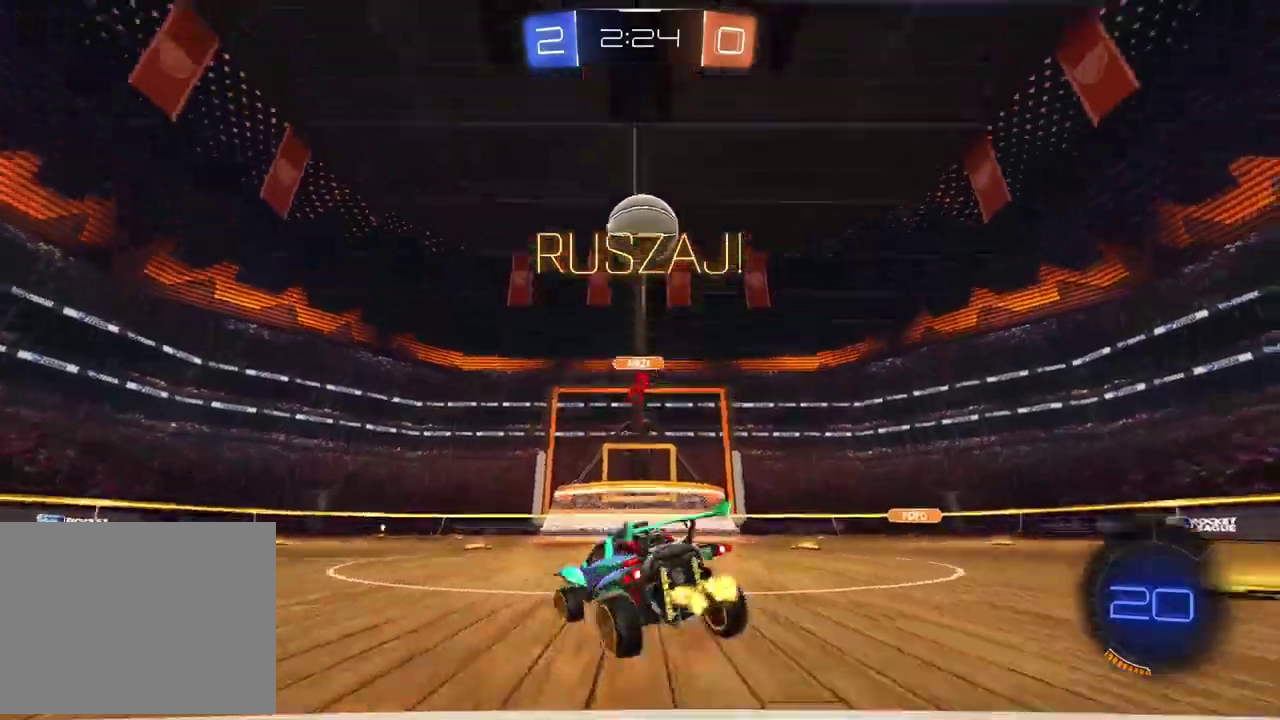
{"buttons": ["R2"], "left_stick": "left", "right_stick": "center", "events": []}
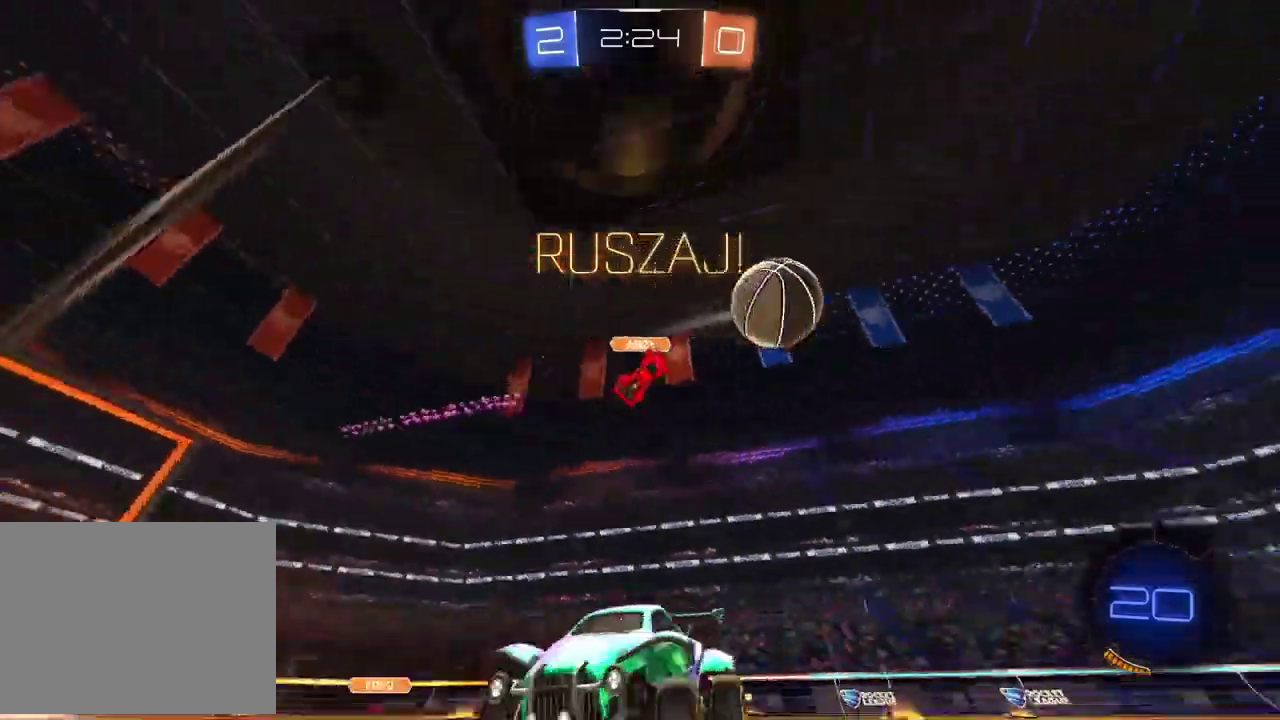
{"buttons": ["R2"], "left_stick": "left", "right_stick": "center", "events": [[67, "left_stick", "center"], [250, "left_stick", "left"]]}
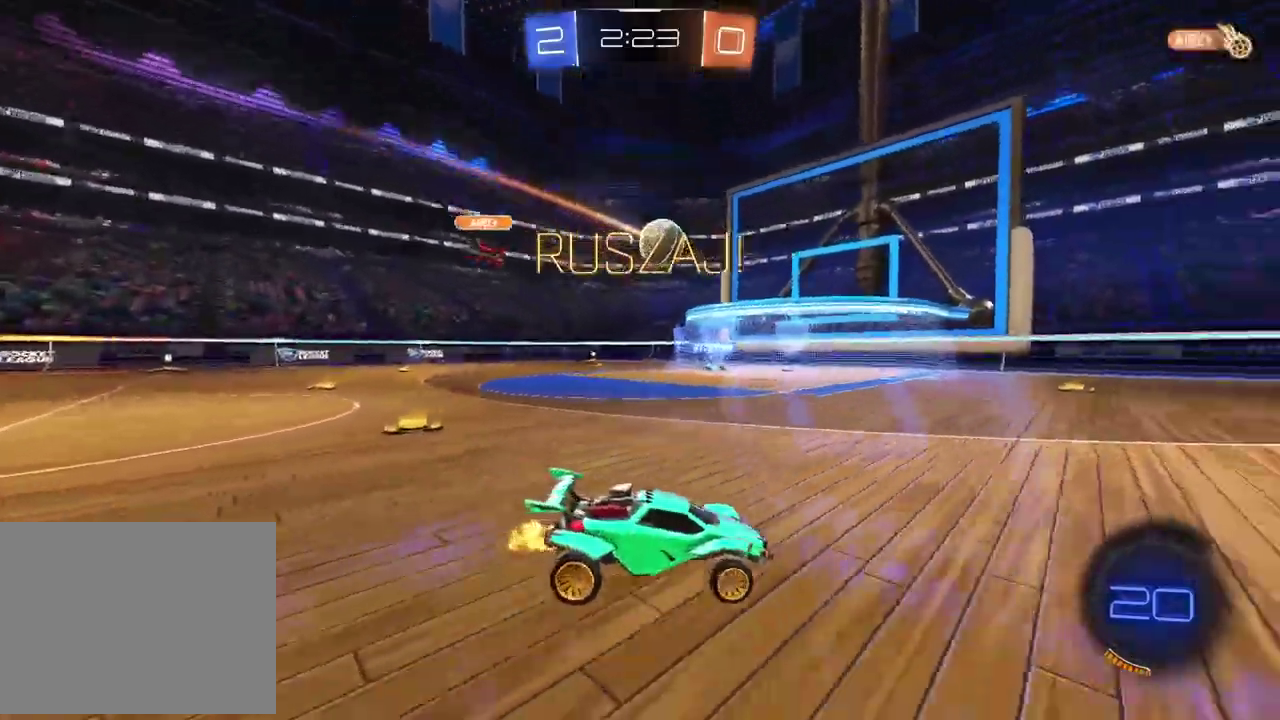
{"buttons": ["R2"], "left_stick": "center", "right_stick": "center", "events": [[100, "left_stick", "center"]]}
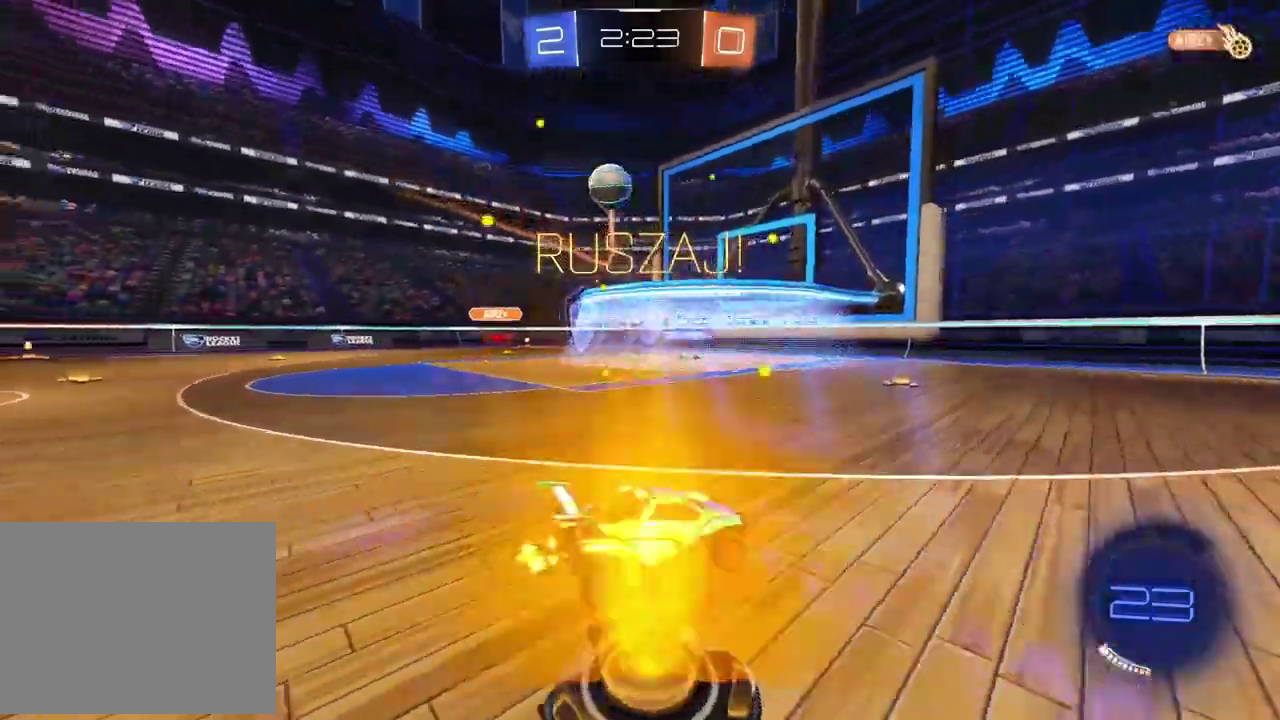
{"buttons": ["R2"], "left_stick": "left", "right_stick": "center", "events": [[67, "TRIANGLE", "down"], [150, "left_stick", "right"], [183, "TRIANGLE", "up"], [283, "left_stick", "center"], [483, "left_stick", "left"]]}
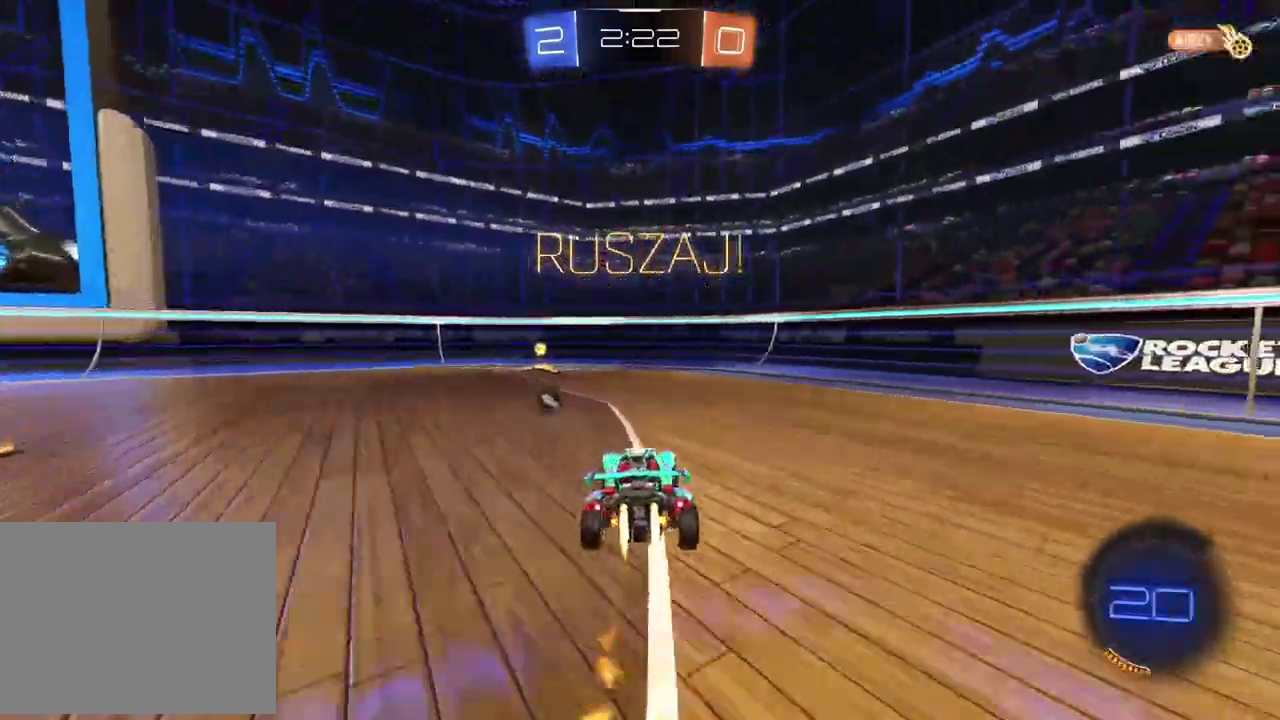
{"buttons": ["R2"], "left_stick": "left", "right_stick": "center", "events": [[67, "TRIANGLE", "down"], [67, "left_stick", "center"], [183, "TRIANGLE", "up"], [233, "left_stick", "left"], [333, "left_stick", "center"], [500, "left_stick", "left"]]}
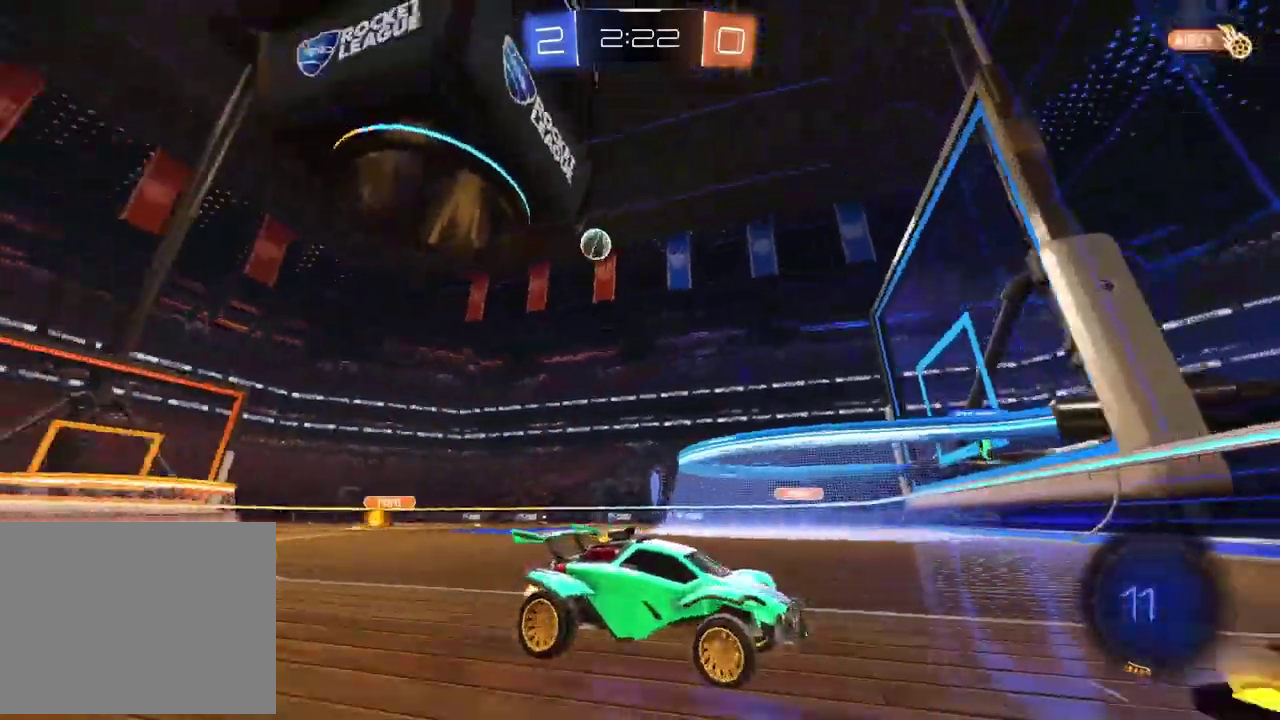
{"buttons": ["L2", "R2"], "left_stick": "center", "right_stick": "center", "events": [[383, "left_stick", "center"], [450, "R2", "up"], [500, "L2", "down"], [500, "R2", "down"]]}
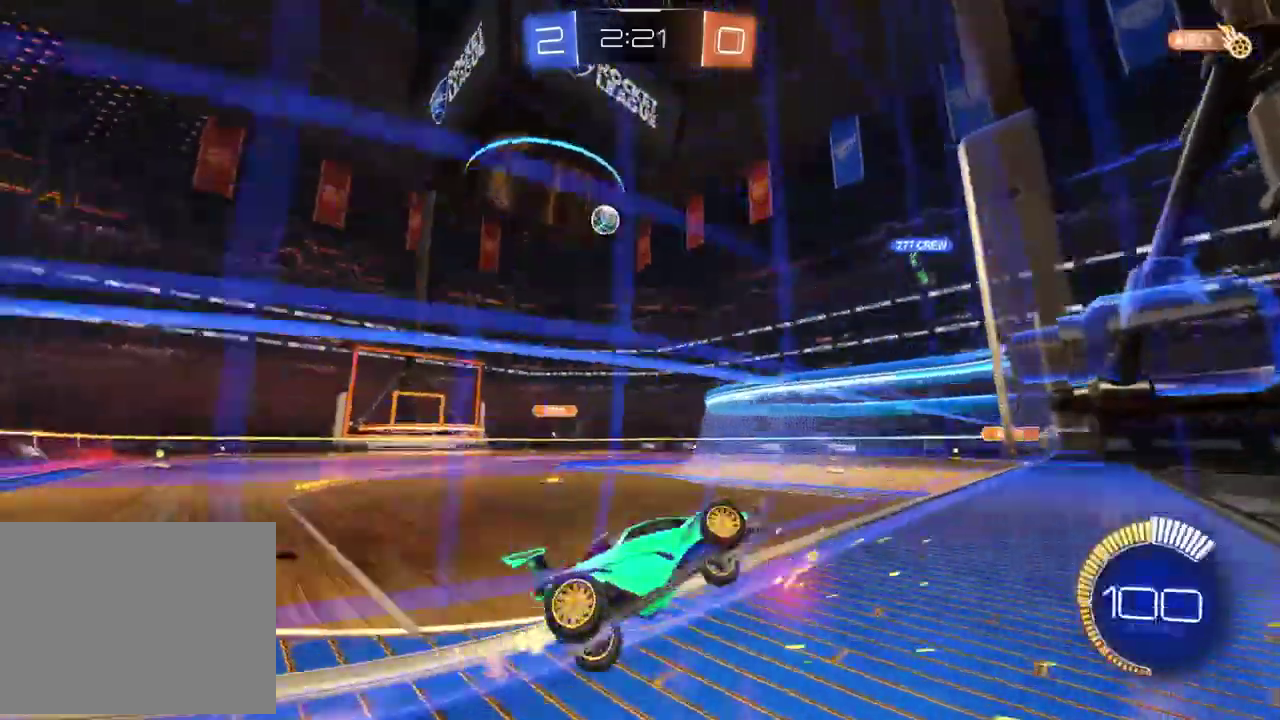
{"buttons": ["L2", "R2"], "left_stick": "left", "right_stick": "center", "events": [[83, "left_stick", "right"], [100, "L2", "up"], [350, "left_stick", "center"], [417, "left_stick", "left"], [483, "L2", "down"]]}
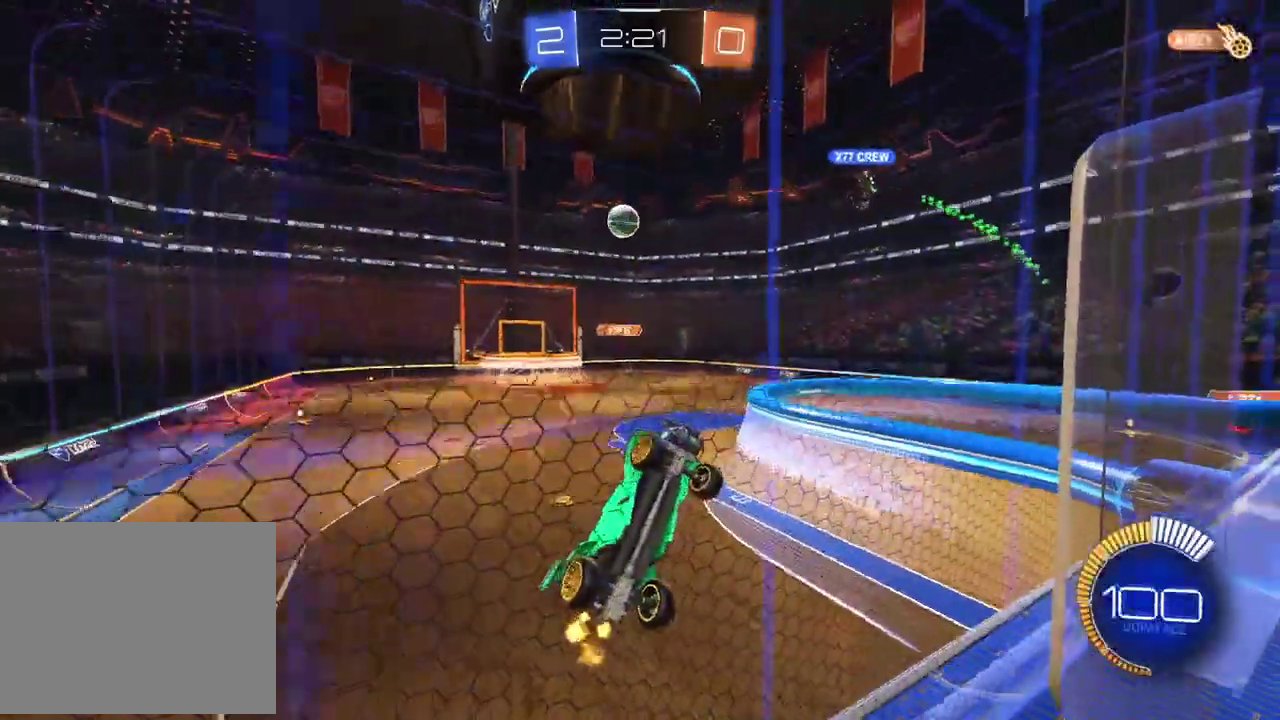
{"buttons": [], "left_stick": "left", "right_stick": "center", "events": [[83, "L2", "up"], [467, "R2", "up"]]}
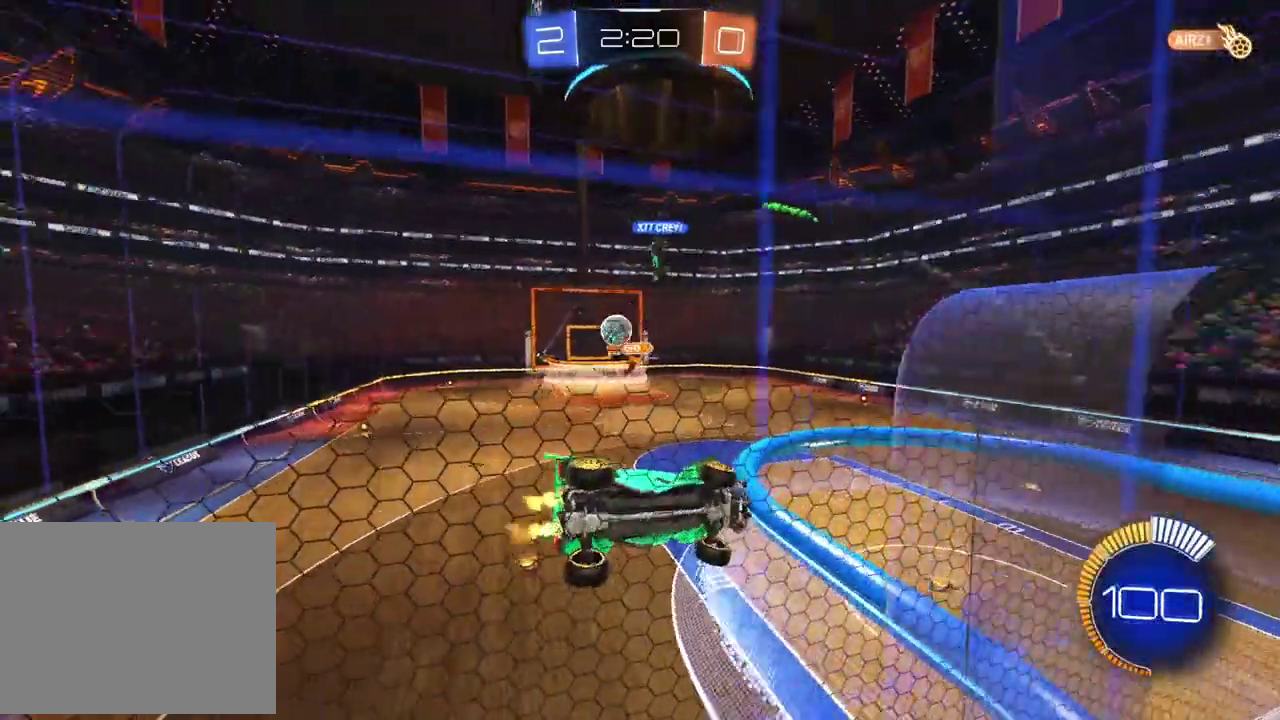
{"buttons": ["R2"], "left_stick": "left", "right_stick": "center", "events": [[33, "L2", "down"], [167, "R2", "down"], [200, "L2", "up"]]}
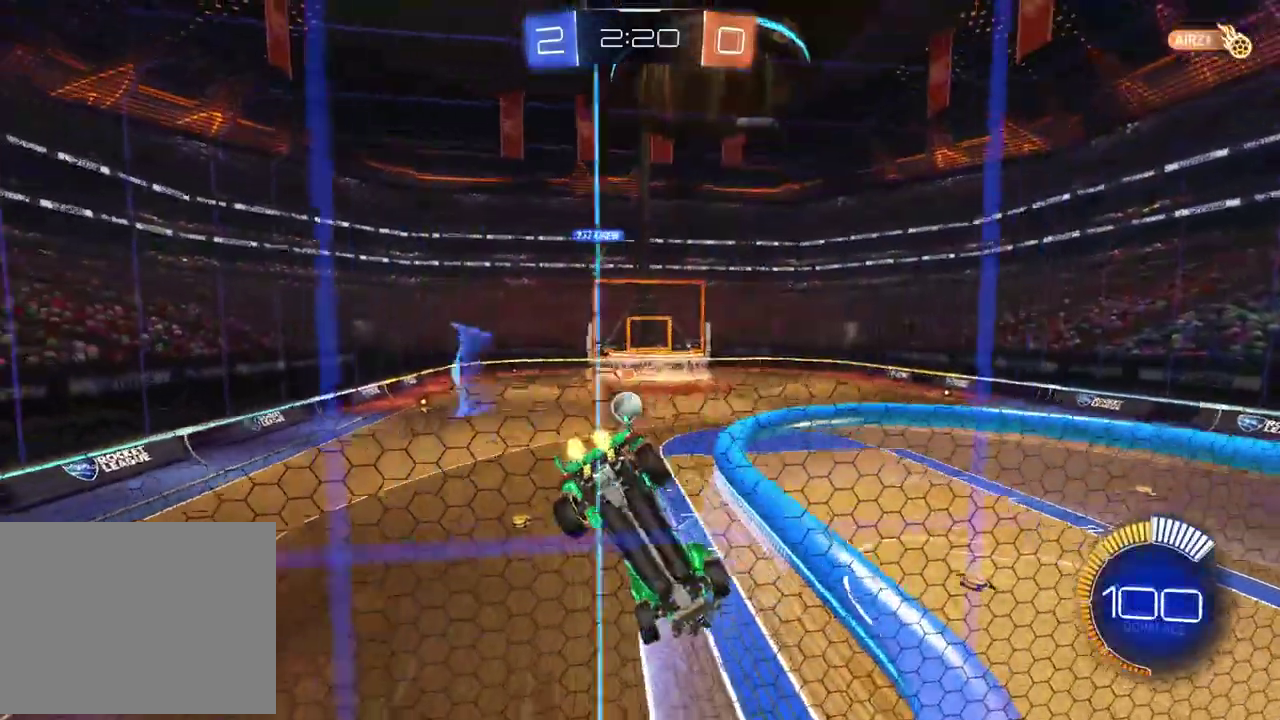
{"buttons": ["R2"], "left_stick": "right", "right_stick": "center", "events": [[217, "left_stick", "center"], [283, "left_stick", "right"]]}
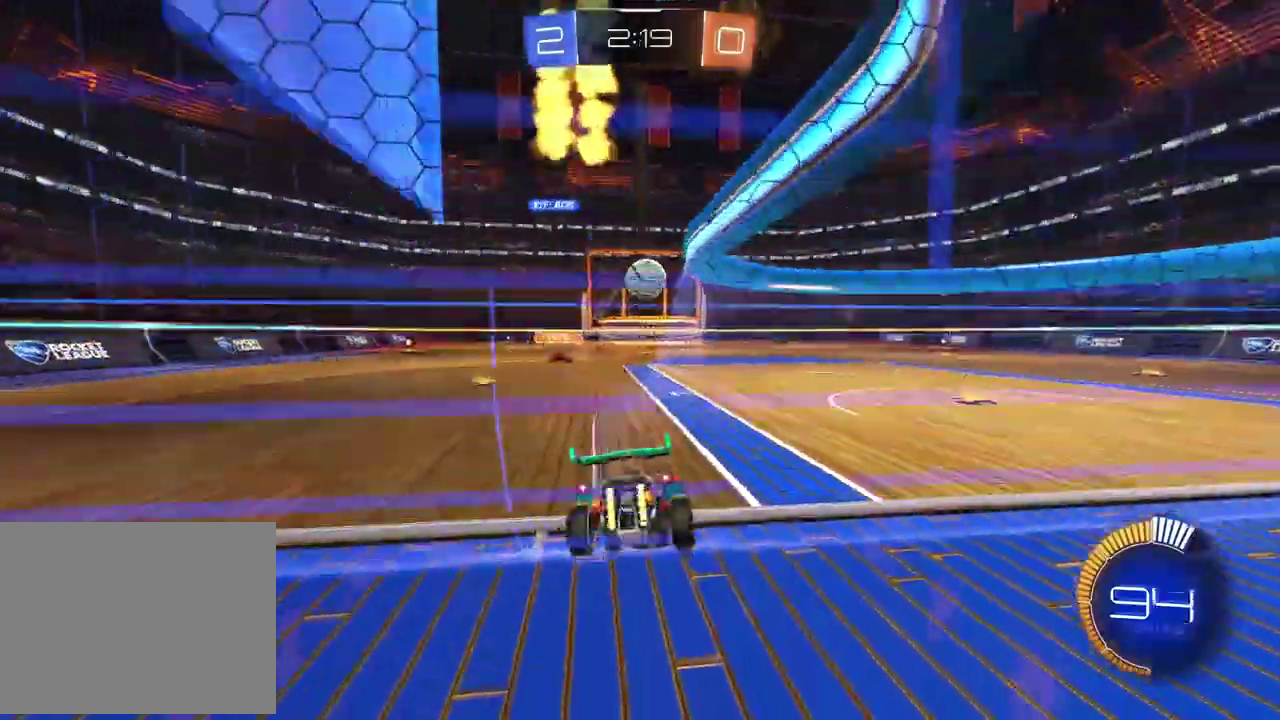
{"buttons": [], "left_stick": "right", "right_stick": "center", "events": [[33, "R2", "up"], [117, "L2", "down"], [300, "L2", "up"]]}
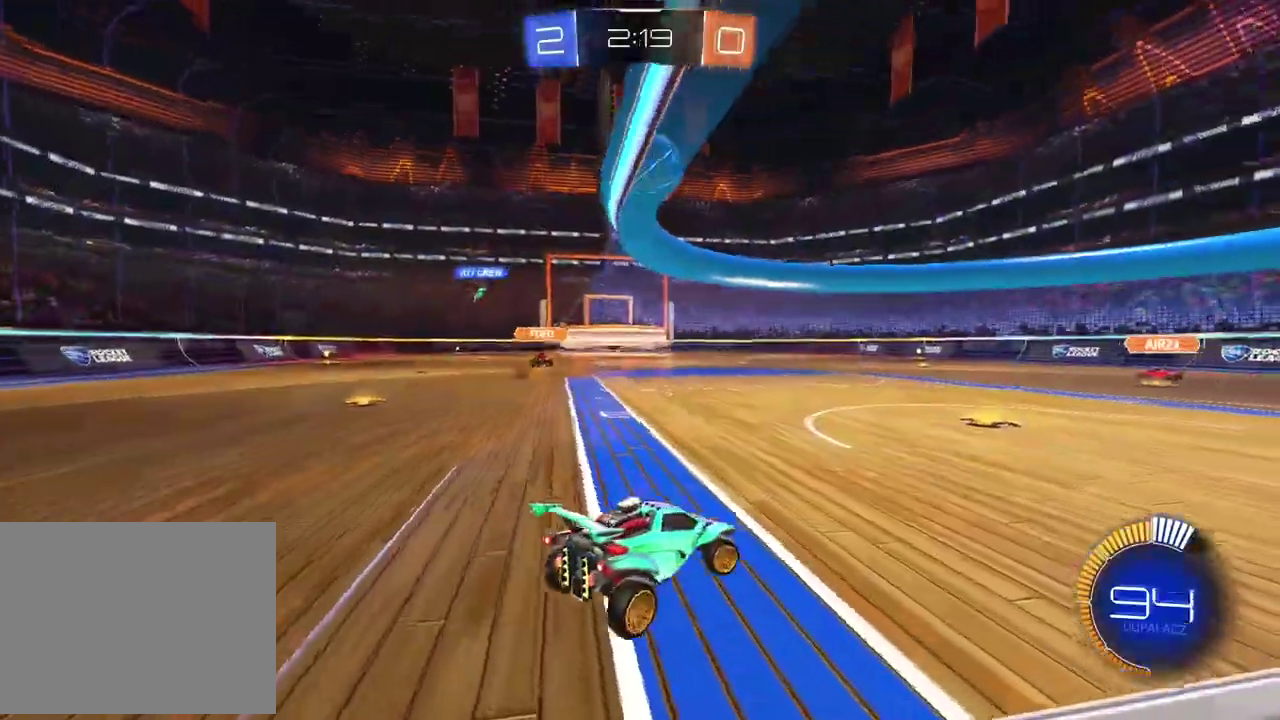
{"buttons": ["CROSS"], "left_stick": "down-right", "right_stick": "center", "events": [[433, "left_stick", "down-right"], [450, "CROSS", "down"]]}
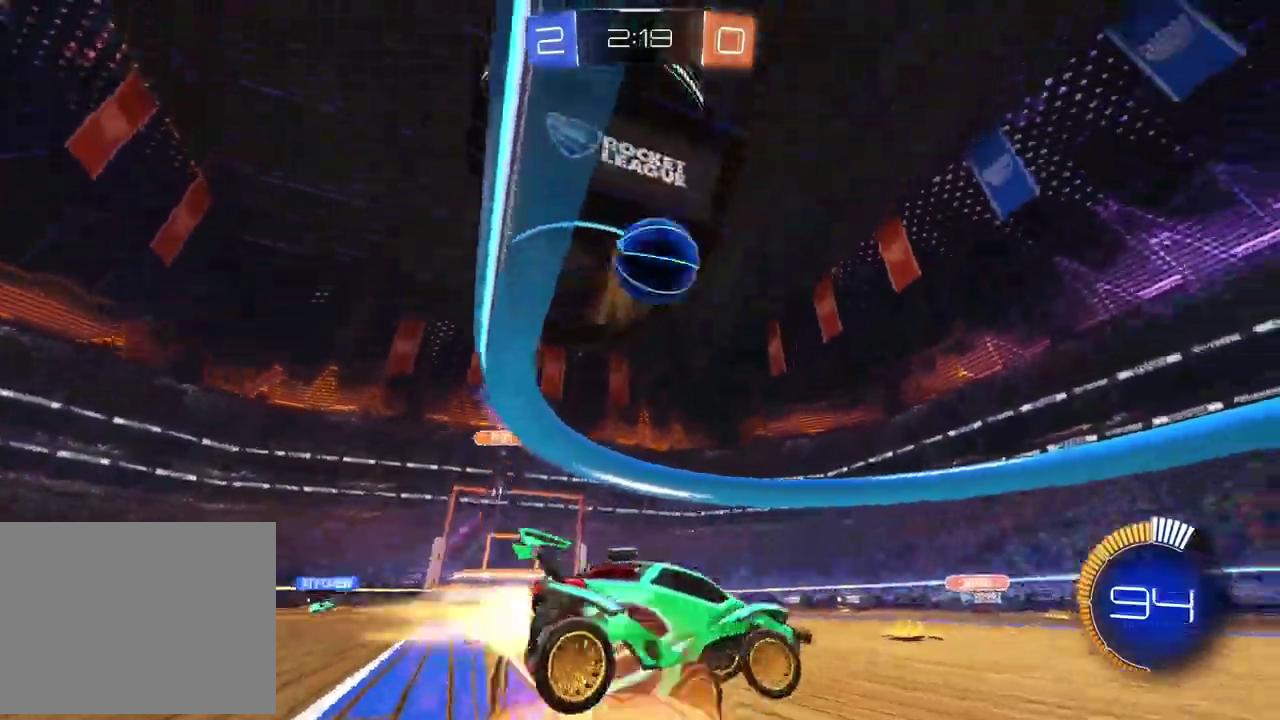
{"buttons": ["CROSS", "L2", "R2"], "left_stick": "center", "right_stick": "center", "events": [[50, "left_stick", "down"], [117, "CROSS", "up"], [117, "left_stick", "center"], [183, "CROSS", "down"], [233, "left_stick", "down-left"], [283, "R2", "down"], [300, "L2", "down"], [467, "left_stick", "center"]]}
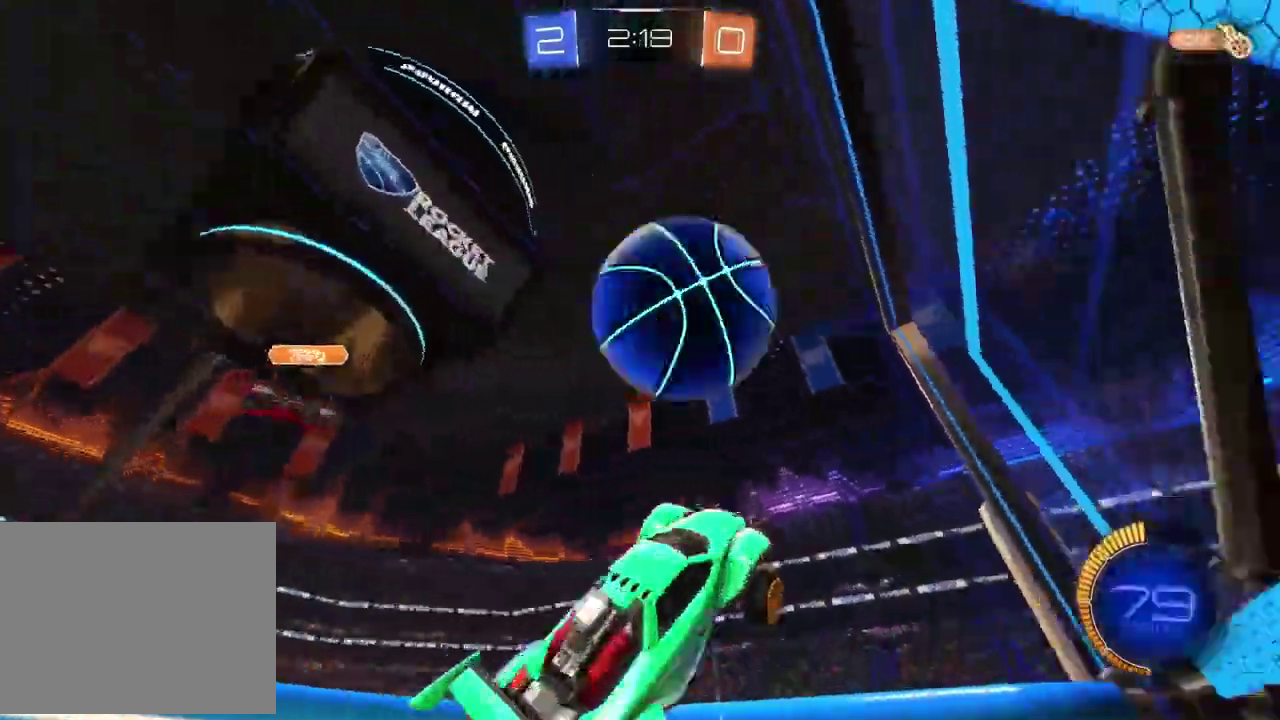
{"buttons": ["CROSS", "L2", "R2"], "left_stick": "up", "right_stick": "center", "events": [[67, "left_stick", "down-left"], [267, "left_stick", "left"], [450, "left_stick", "up-left"], [500, "left_stick", "up"]]}
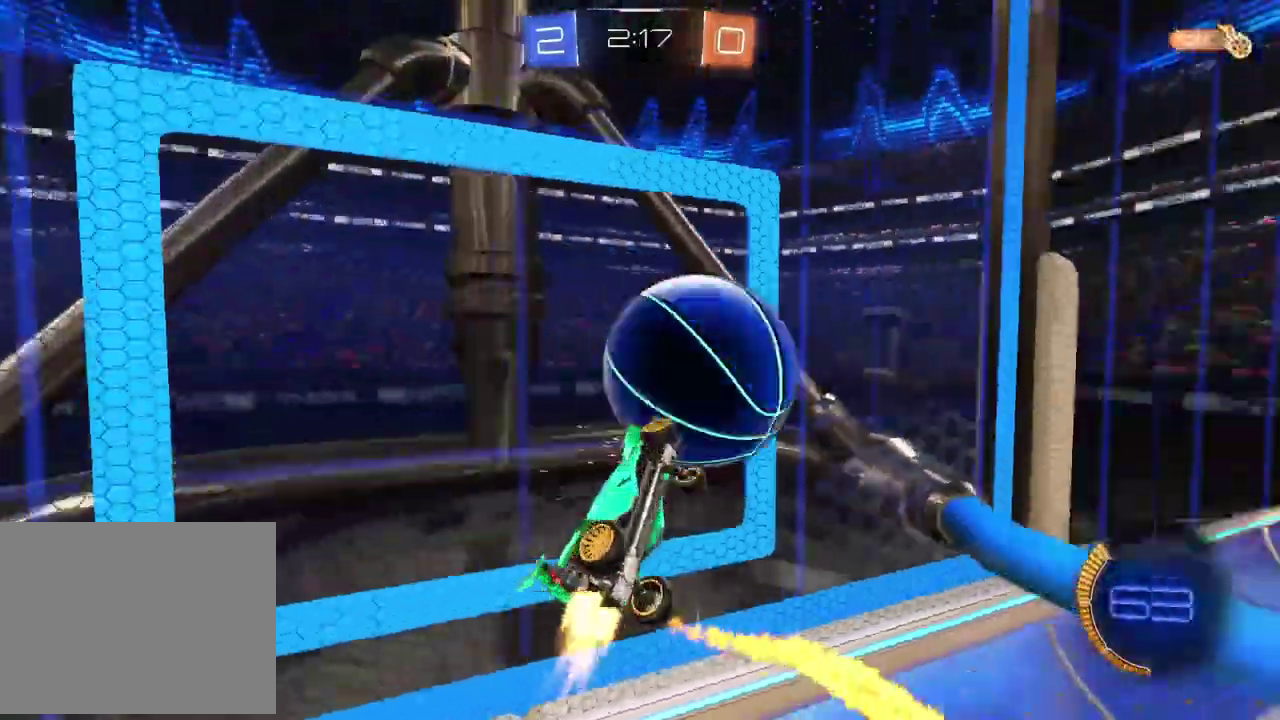
{"buttons": ["R2"], "left_stick": "down-right", "right_stick": "center", "events": [[250, "CROSS", "up"], [250, "left_stick", "up-left"], [317, "L2", "up"], [400, "left_stick", "down-right"]]}
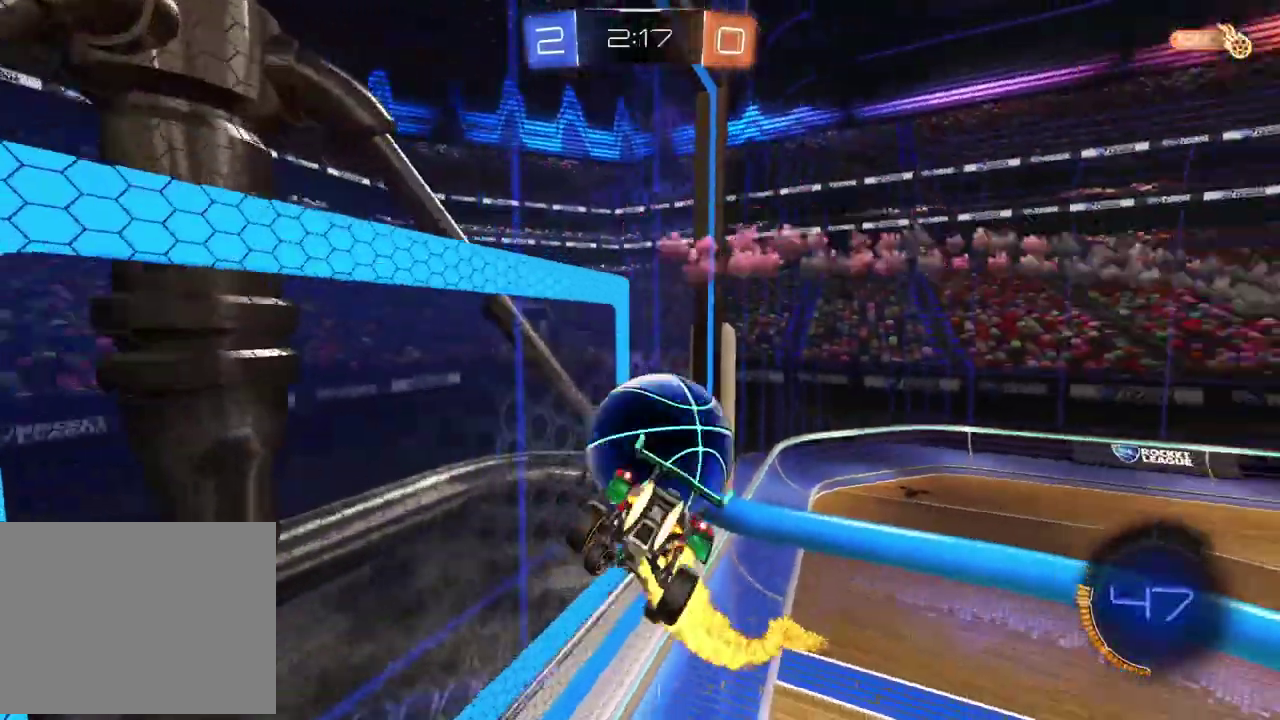
{"buttons": ["R2"], "left_stick": "center", "right_stick": "center", "events": [[267, "left_stick", "left"], [367, "left_stick", "center"]]}
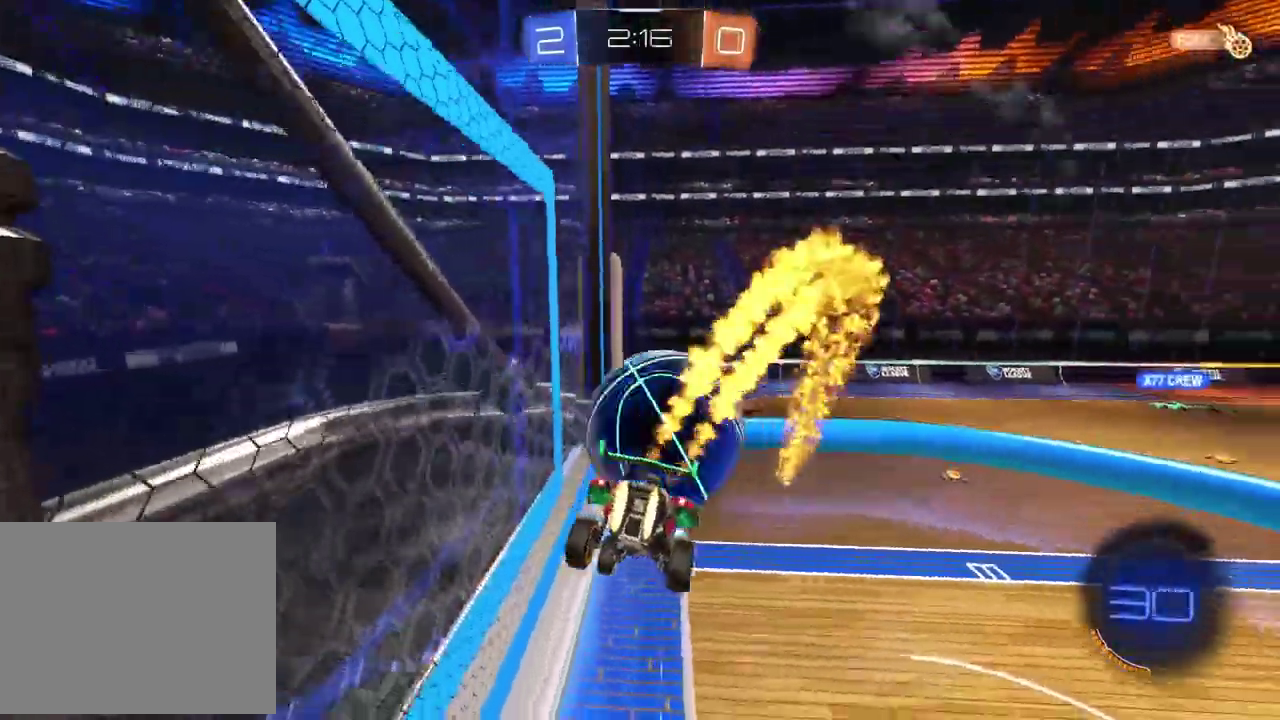
{"buttons": ["R2"], "left_stick": "center", "right_stick": "center", "events": [[17, "left_stick", "up"], [117, "left_stick", "center"], [300, "left_stick", "down"], [483, "left_stick", "center"]]}
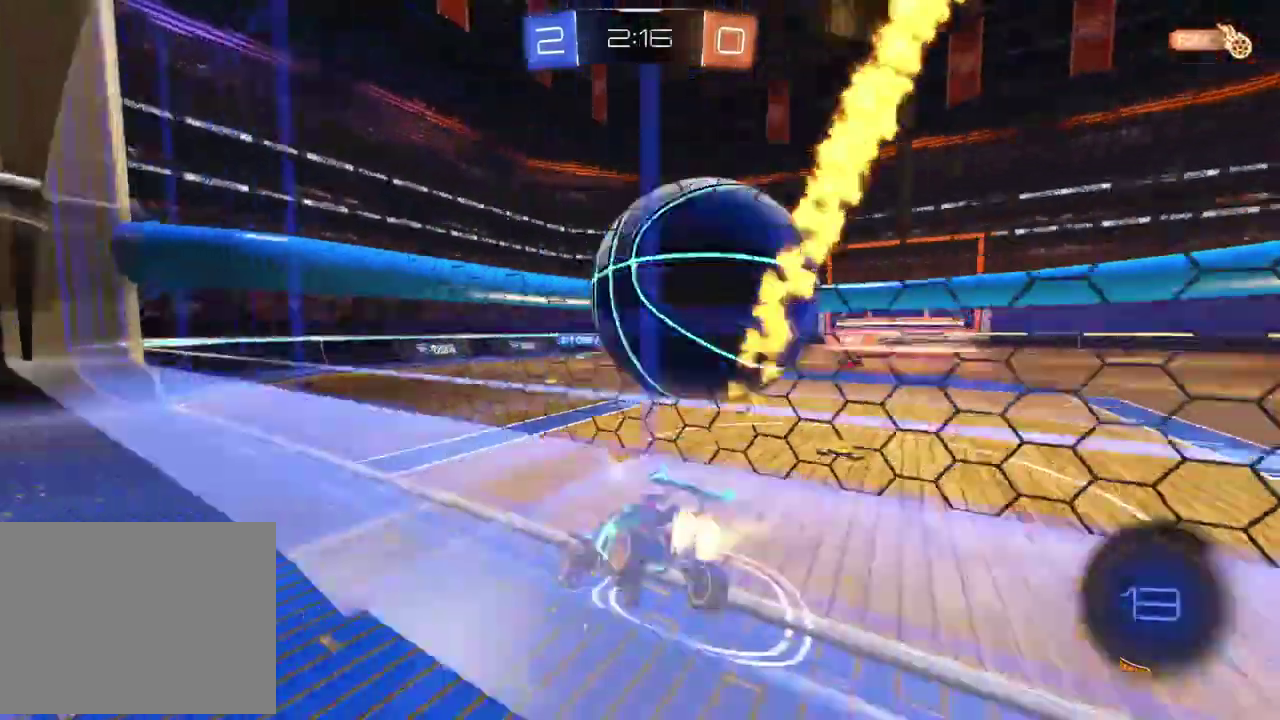
{"buttons": [], "left_stick": "center", "right_stick": "center", "events": [[167, "left_stick", "right"], [267, "left_stick", "center"], [333, "R2", "up"]]}
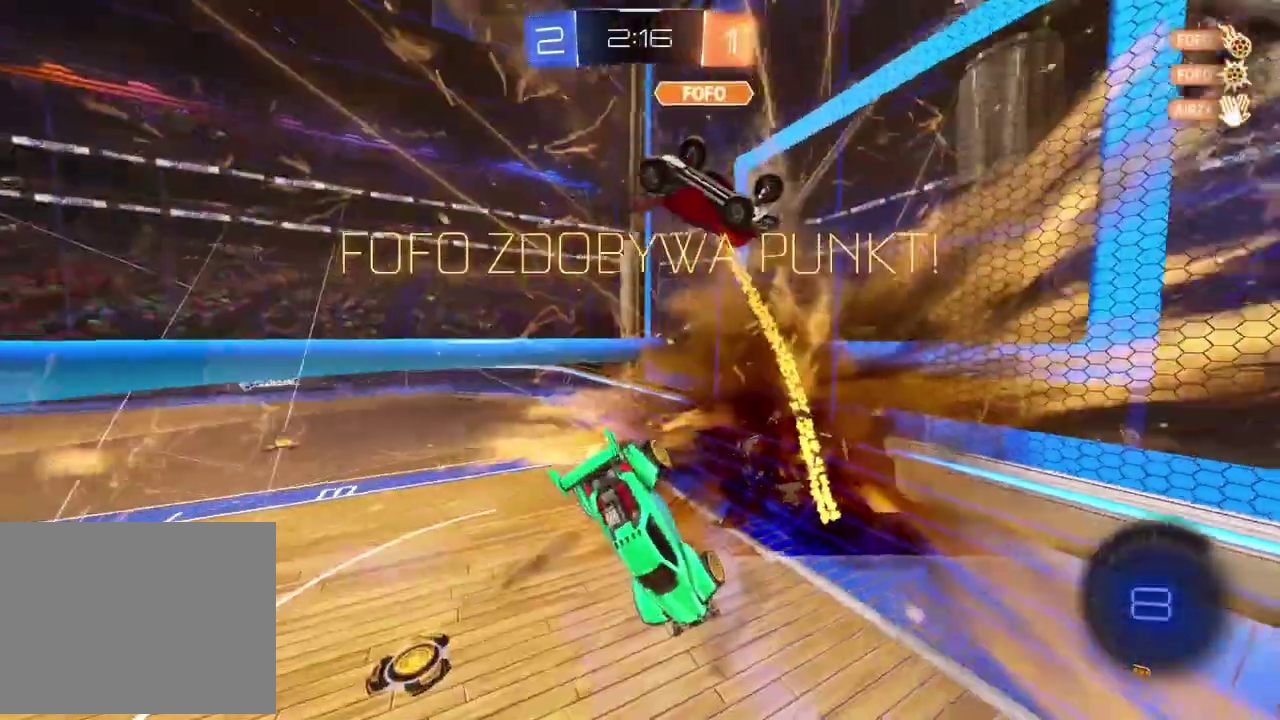
{"buttons": [], "left_stick": "center", "right_stick": "center", "events": []}
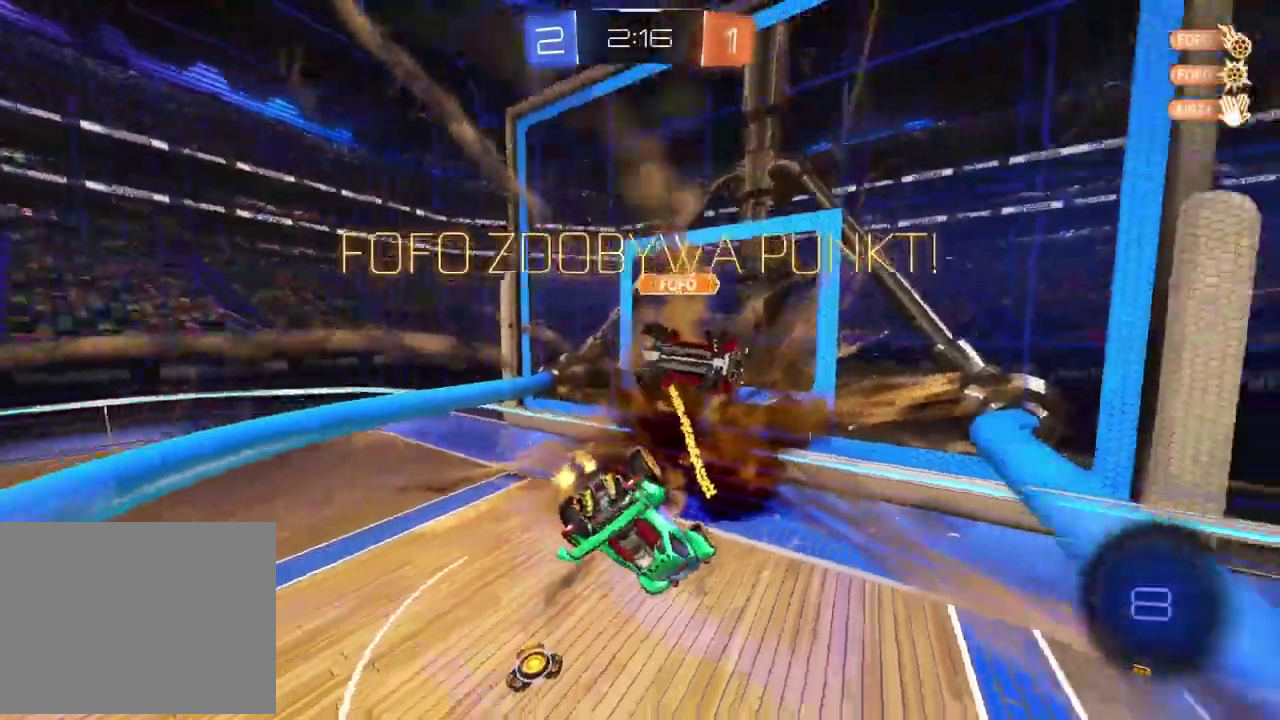
{"buttons": [], "left_stick": "center", "right_stick": "center", "events": []}